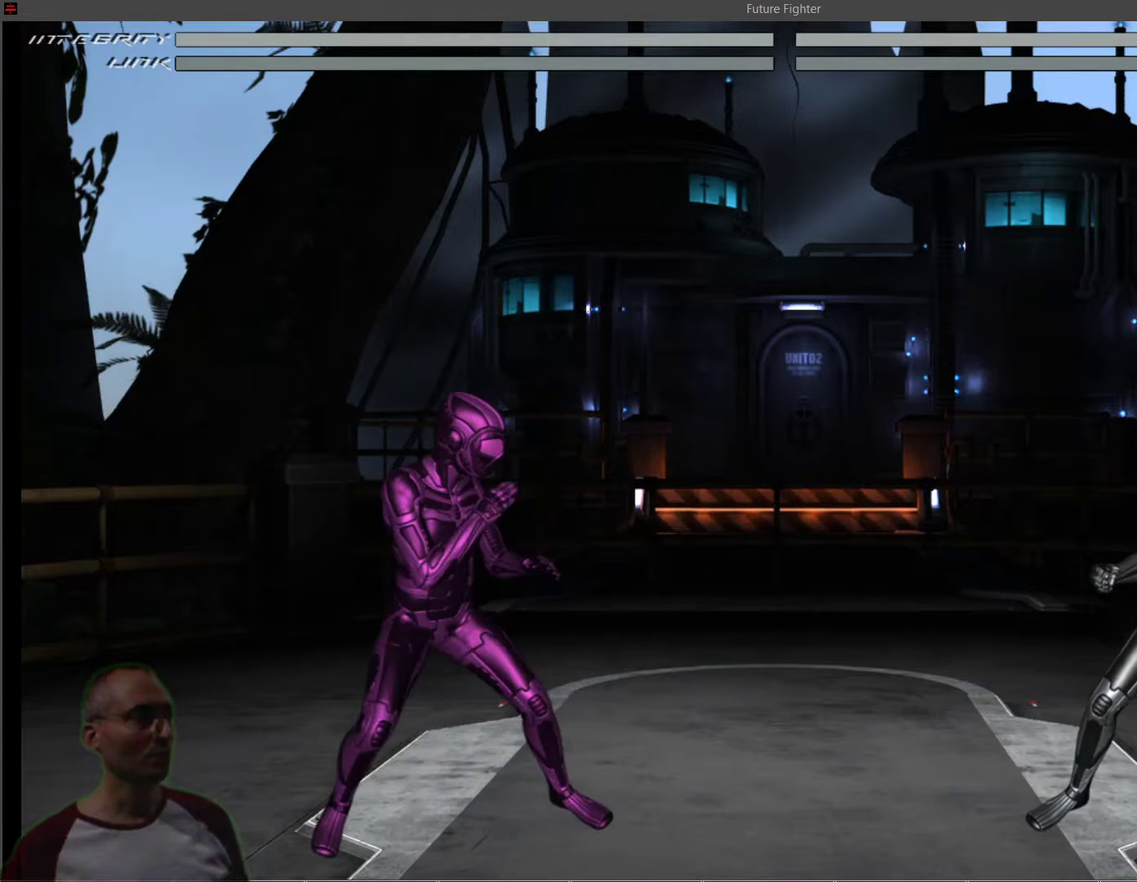
Gameplay with a controller (PlayStation layout); each line is a JSON object with the inputs held at the frame after it. "events" lists button and stick changes between this image and that frame as [ms after this image, input, new state], when the widget could be followed in between. Not read: left_stick right_stick.
{"buttons": ["R1"], "events": [[17, "DPAD_RIGHT", "down"], [383, "DPAD_RIGHT", "up"]]}
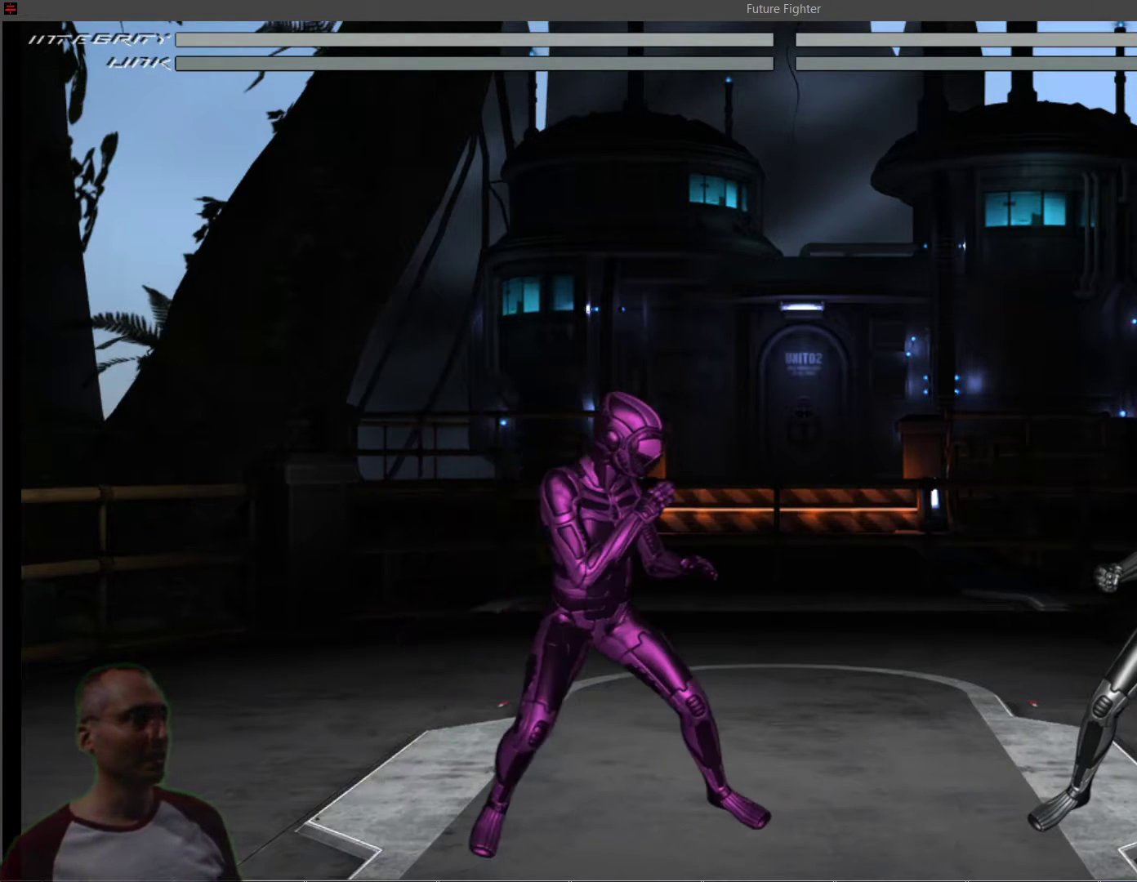
{"buttons": ["R1", "DPAD_RIGHT"], "events": [[367, "DPAD_RIGHT", "down"]]}
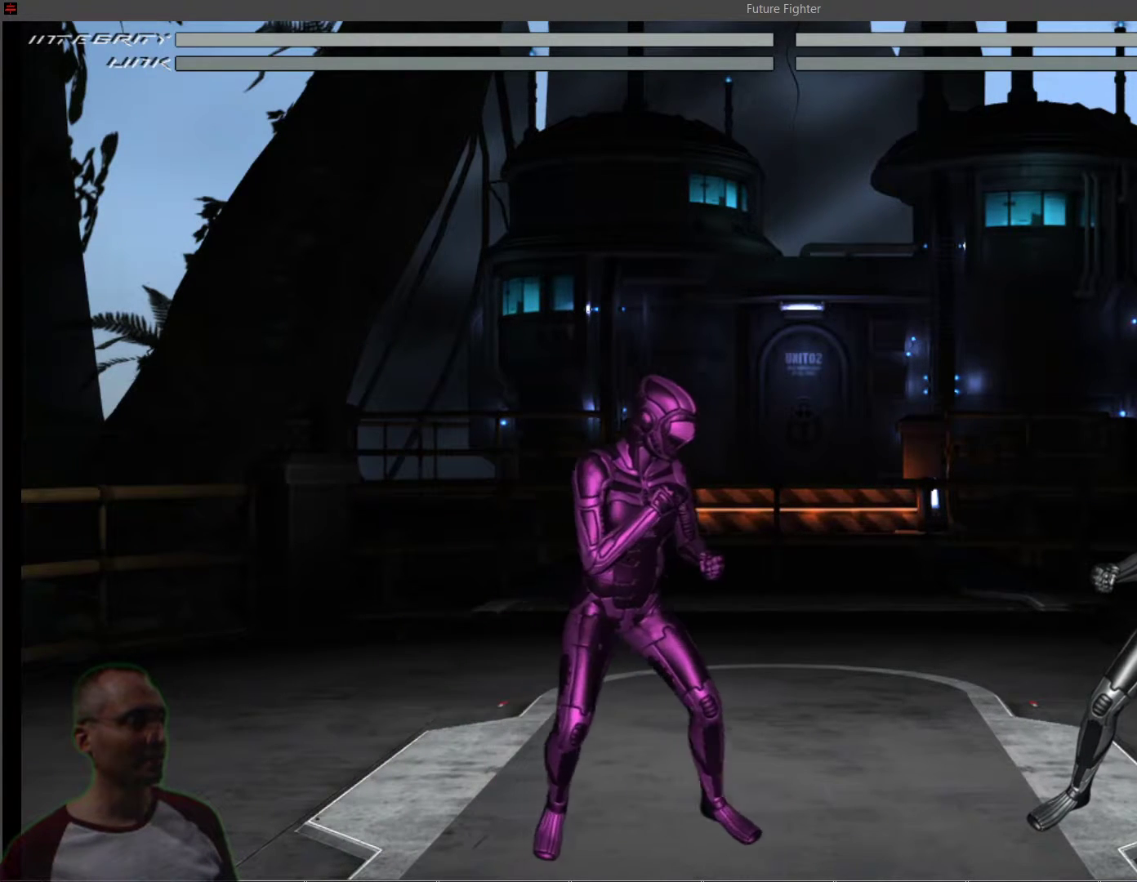
{"buttons": ["DPAD_RIGHT"], "events": [[33, "R1", "up"]]}
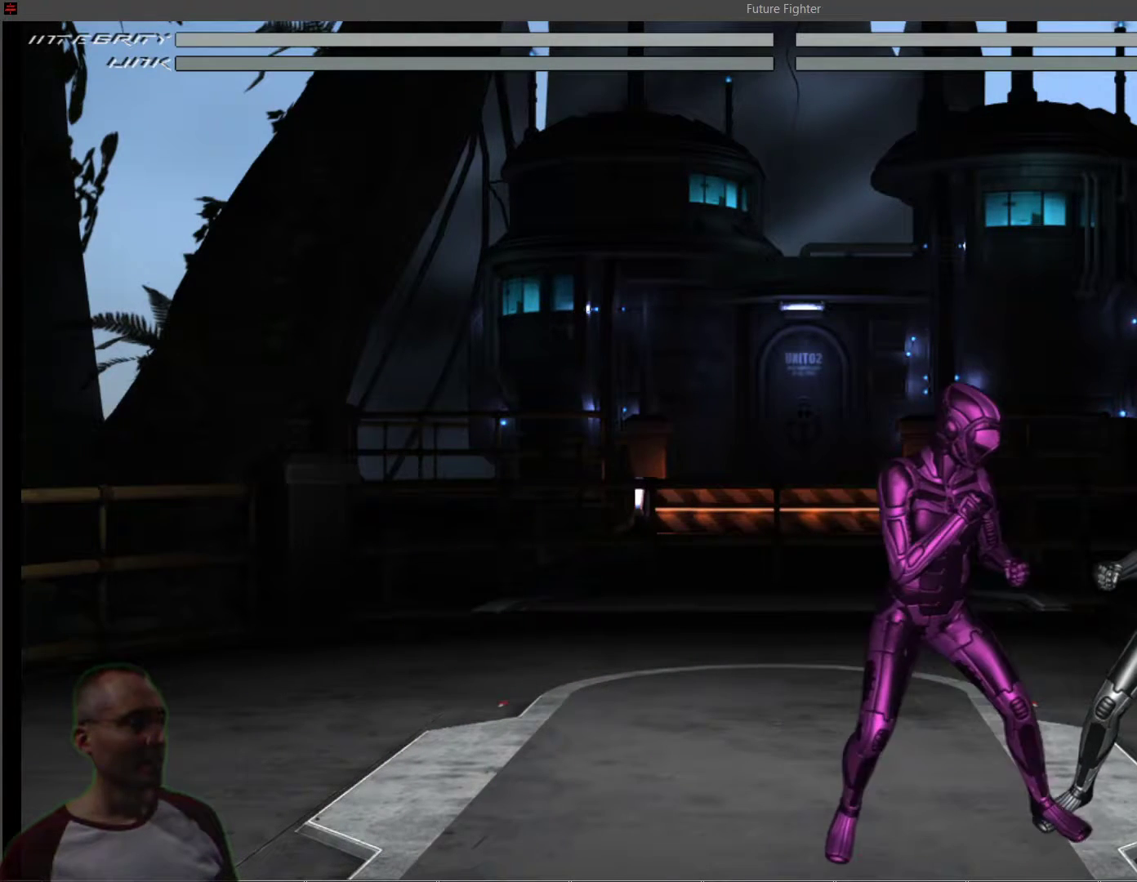
{"buttons": ["DPAD_LEFT"], "events": [[67, "DPAD_RIGHT", "up"], [200, "DPAD_LEFT", "down"]]}
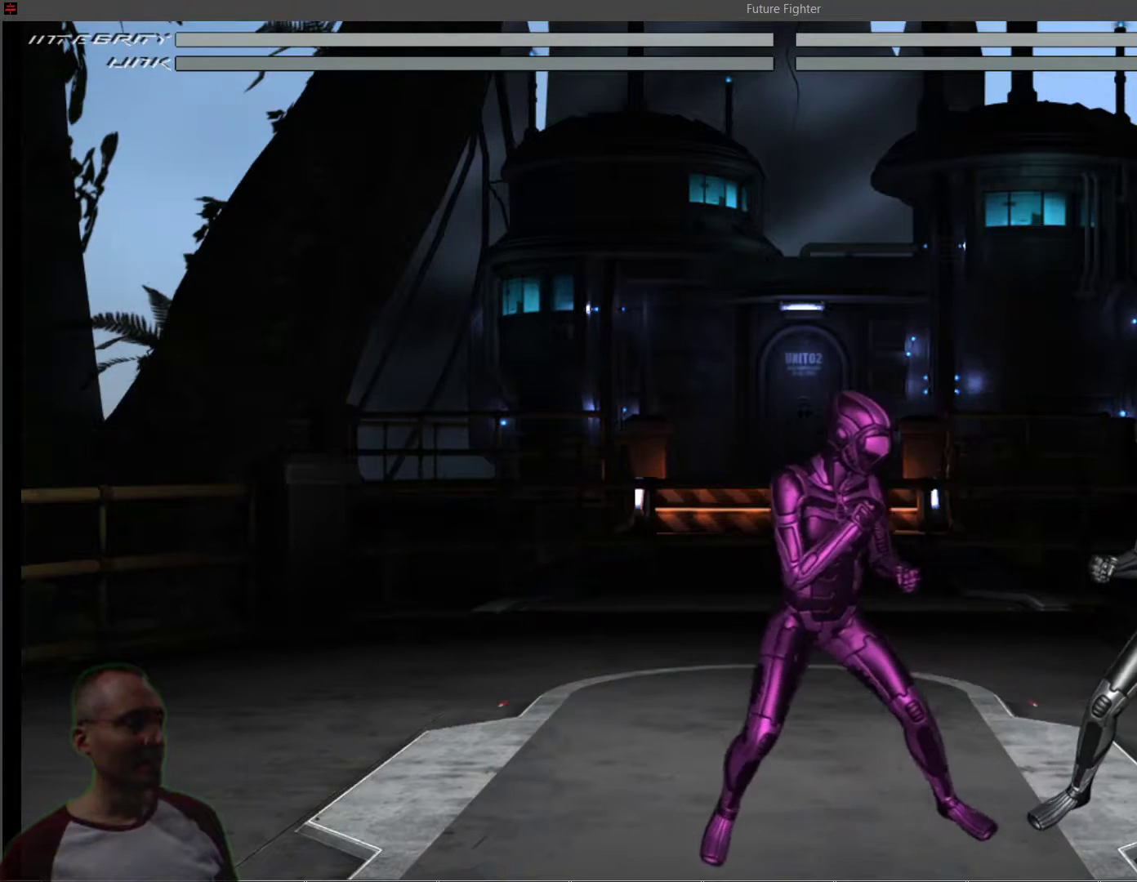
{"buttons": ["R1"], "events": [[67, "R1", "down"], [83, "DPAD_LEFT", "up"]]}
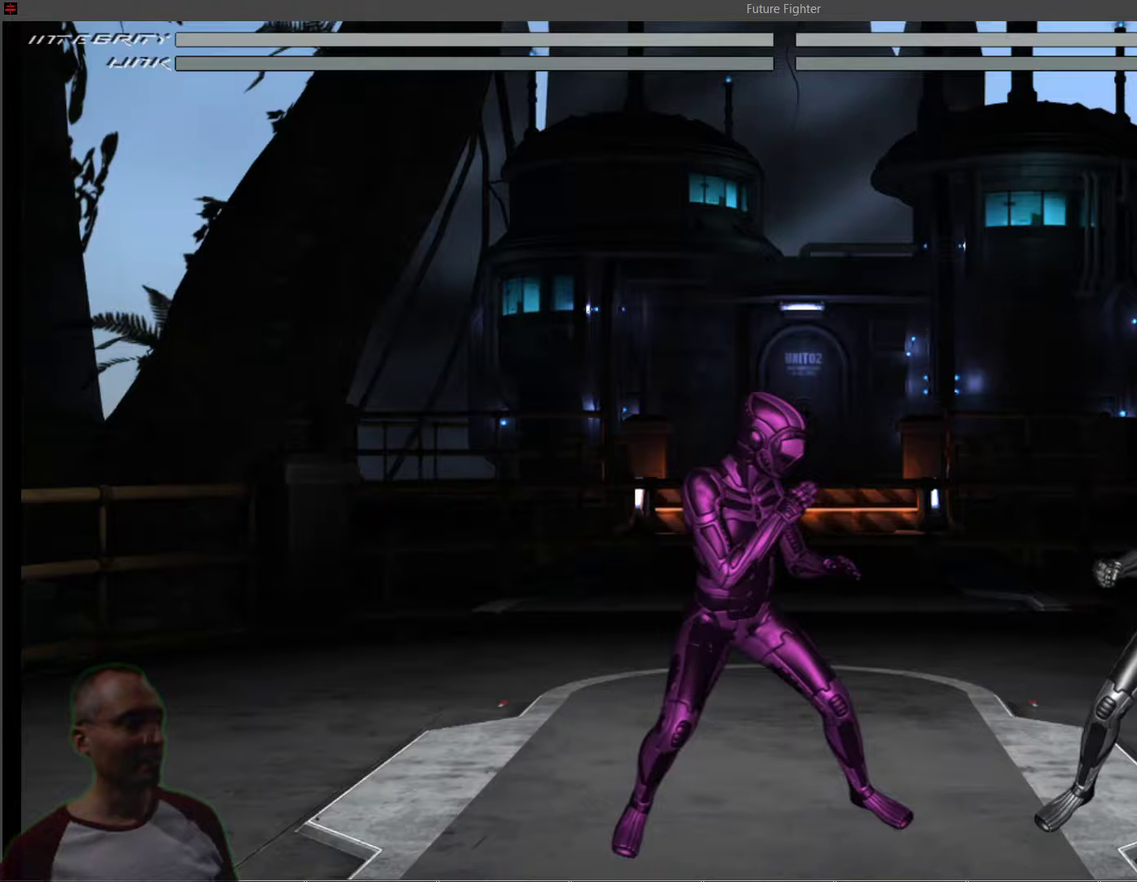
{"buttons": [], "events": [[33, "DPAD_RIGHT", "down"], [317, "DPAD_RIGHT", "up"], [367, "R1", "up"]]}
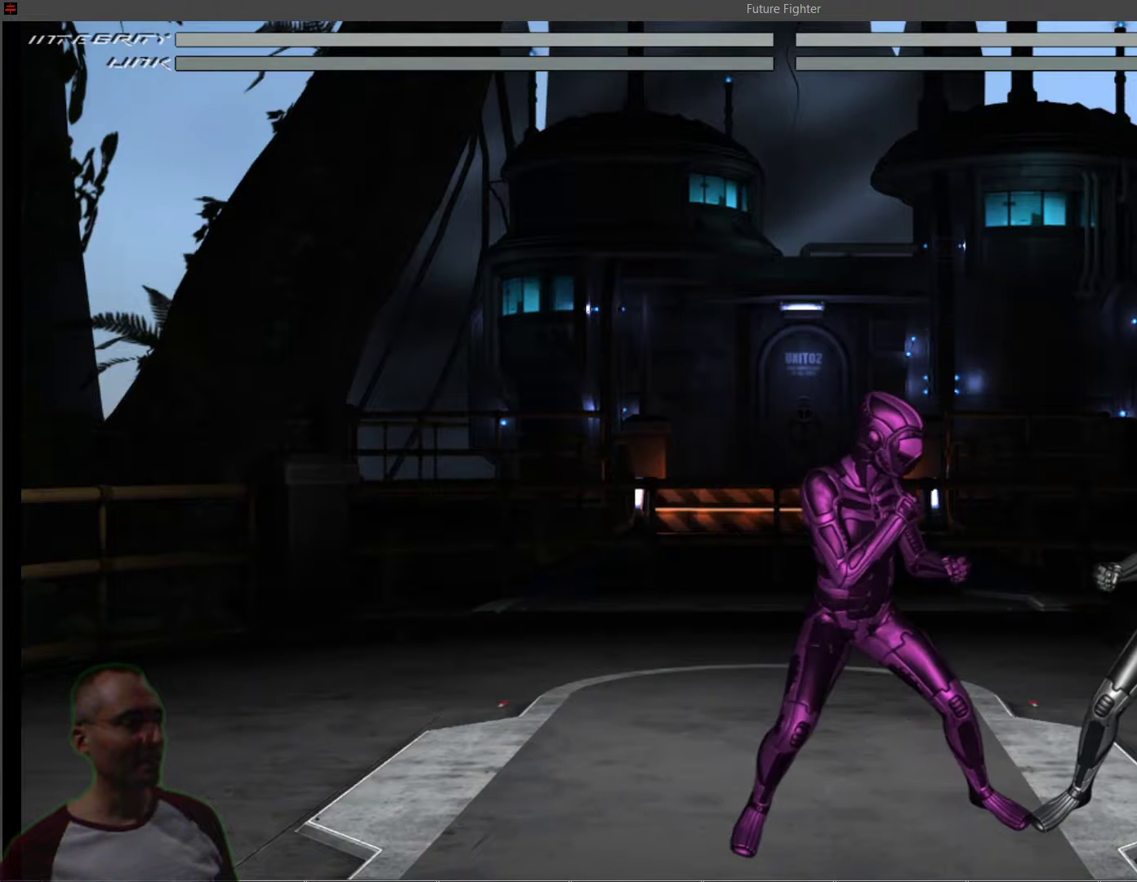
{"buttons": ["DPAD_LEFT"], "events": [[383, "DPAD_LEFT", "down"]]}
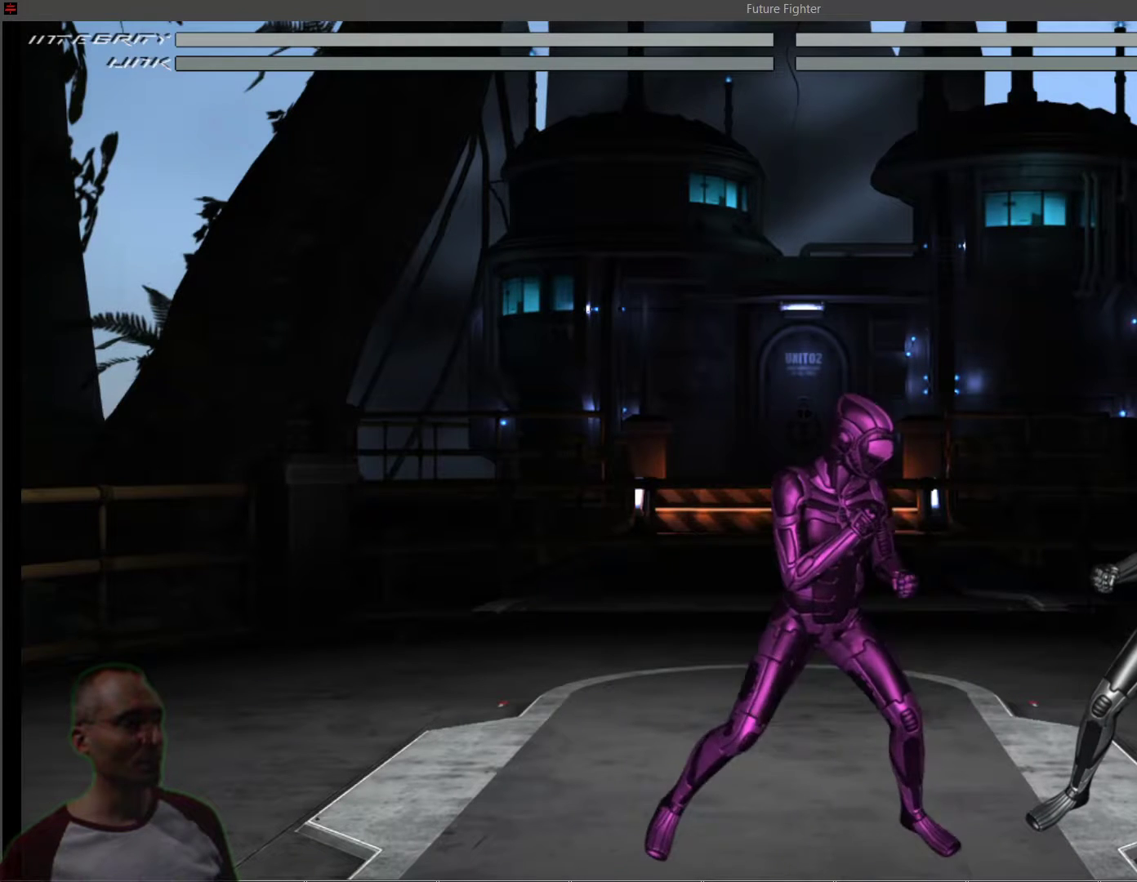
{"buttons": [], "events": [[150, "DPAD_LEFT", "up"]]}
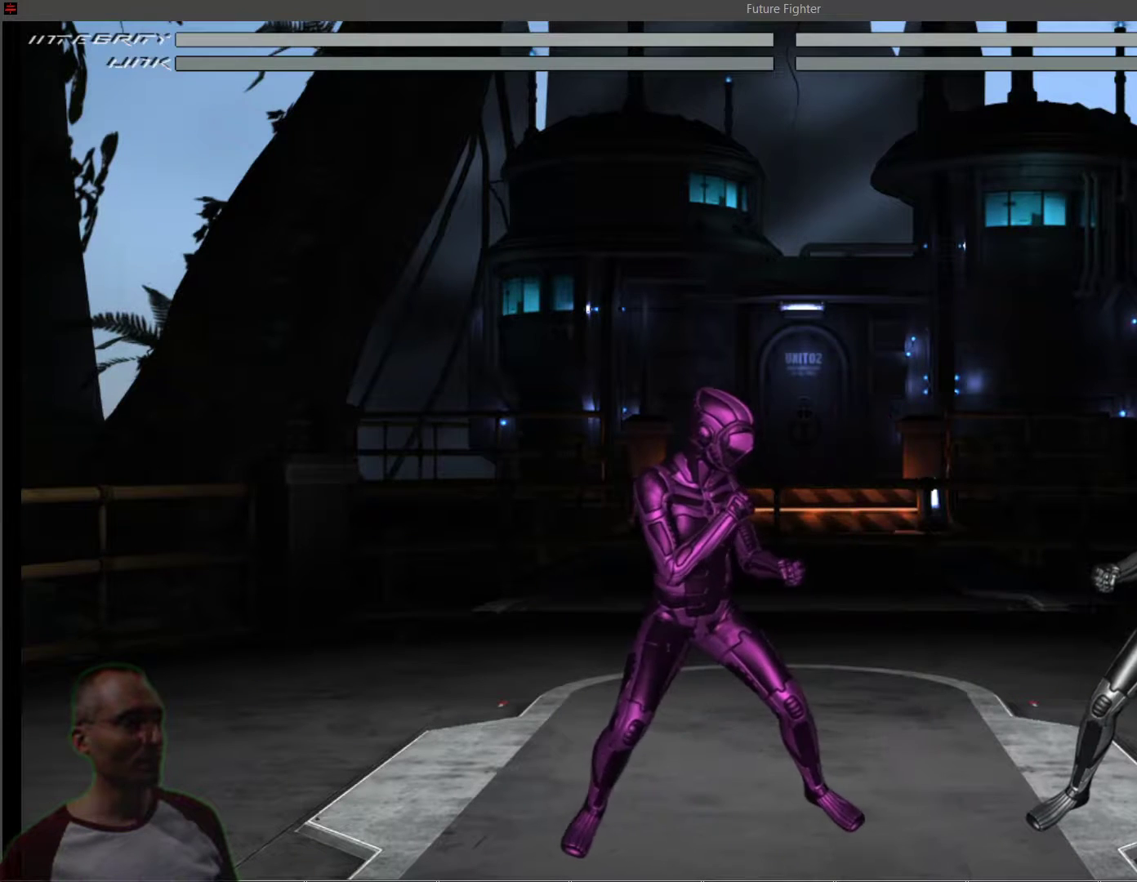
{"buttons": ["R1", "DPAD_RIGHT"], "events": [[67, "DPAD_RIGHT", "down"], [117, "R1", "down"]]}
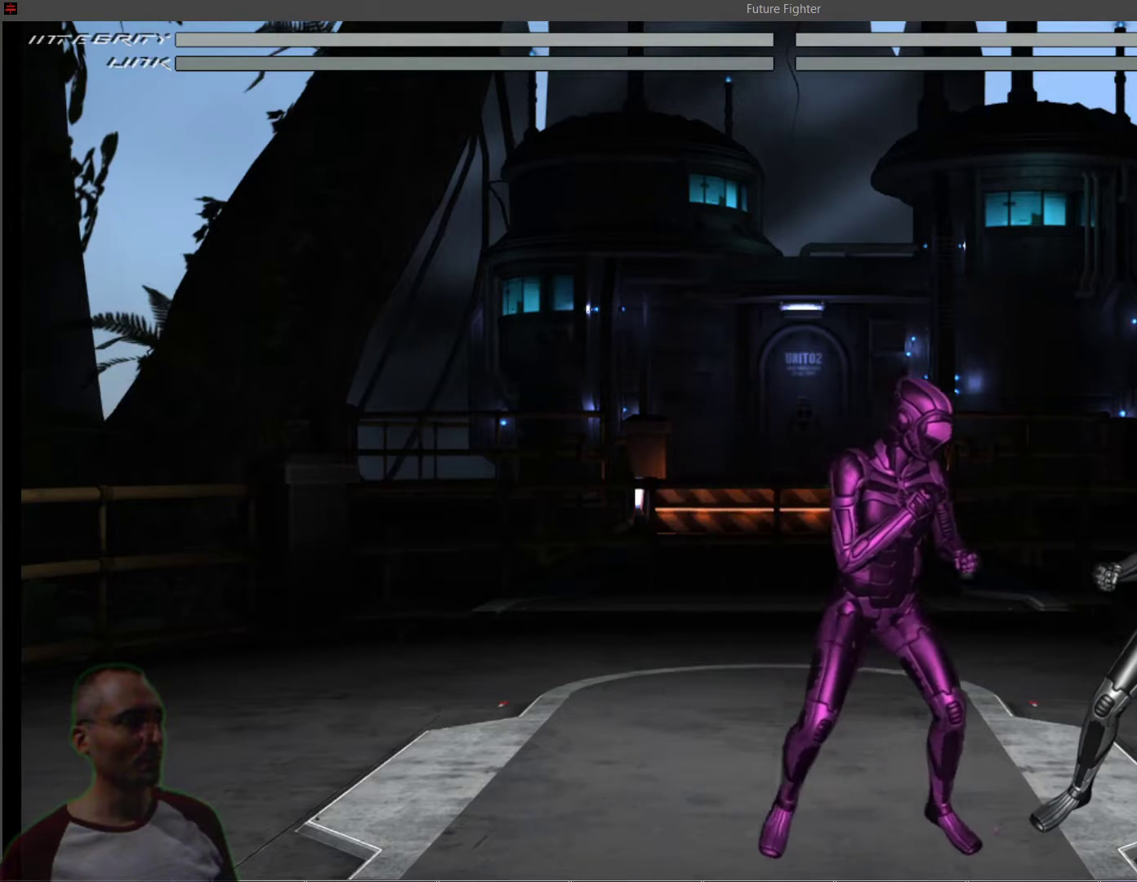
{"buttons": ["R1", "DPAD_LEFT"], "events": [[183, "DPAD_RIGHT", "up"], [433, "DPAD_LEFT", "down"]]}
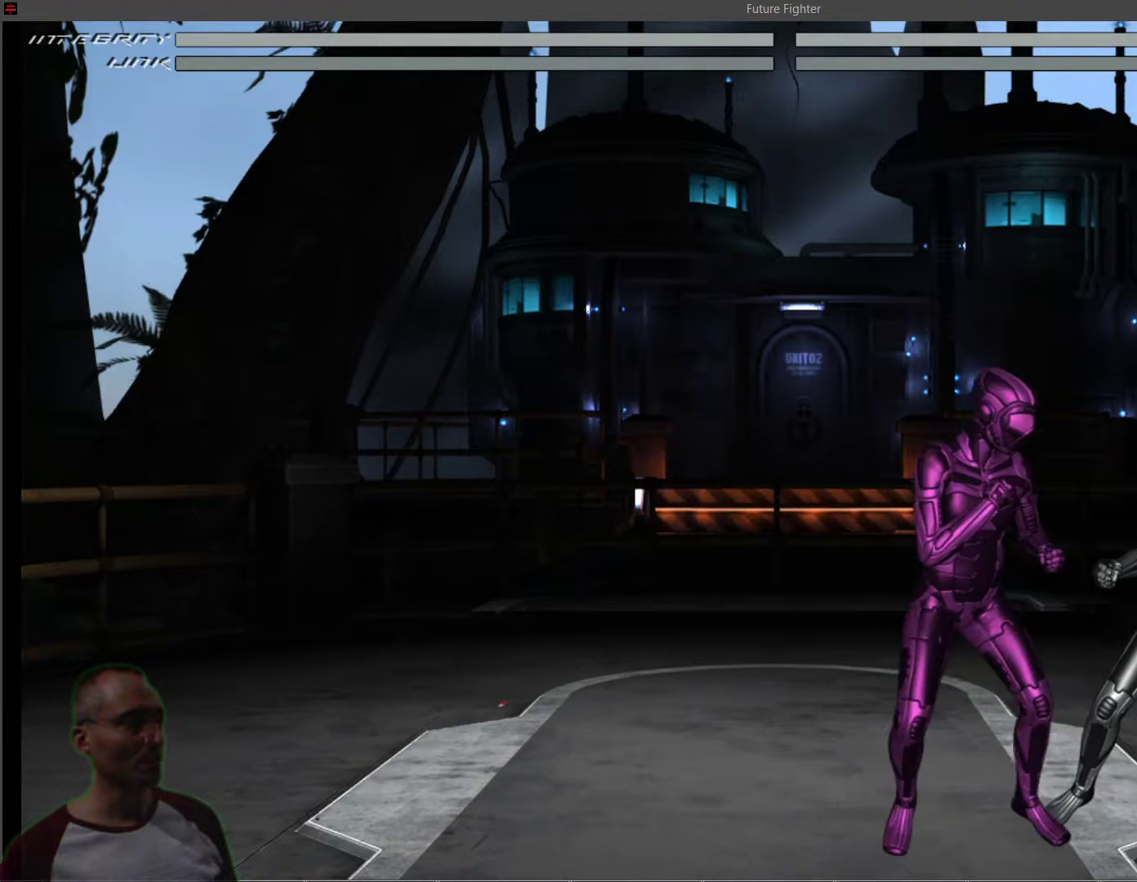
{"buttons": ["R1", "DPAD_LEFT"], "events": [[83, "DPAD_LEFT", "up"], [450, "DPAD_LEFT", "down"]]}
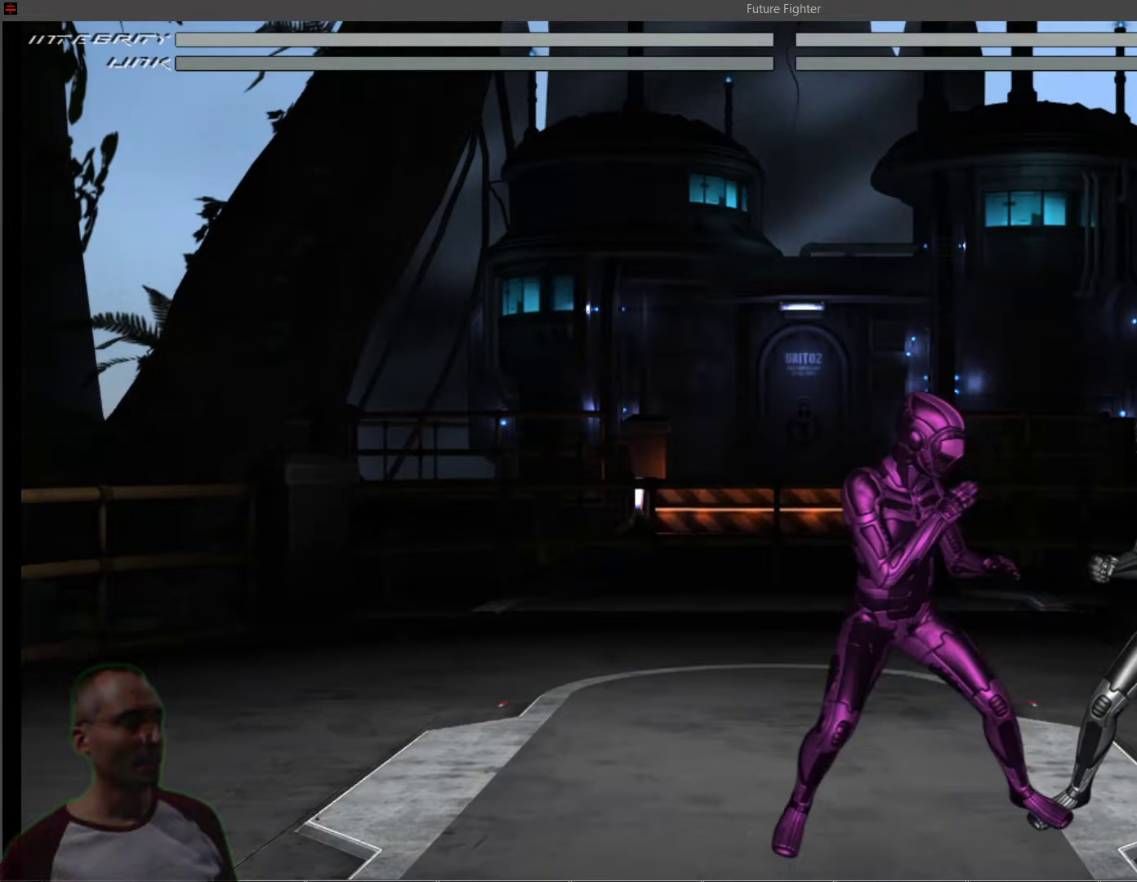
{"buttons": ["R1", "DPAD_RIGHT"], "events": [[150, "DPAD_LEFT", "up"], [383, "DPAD_RIGHT", "down"]]}
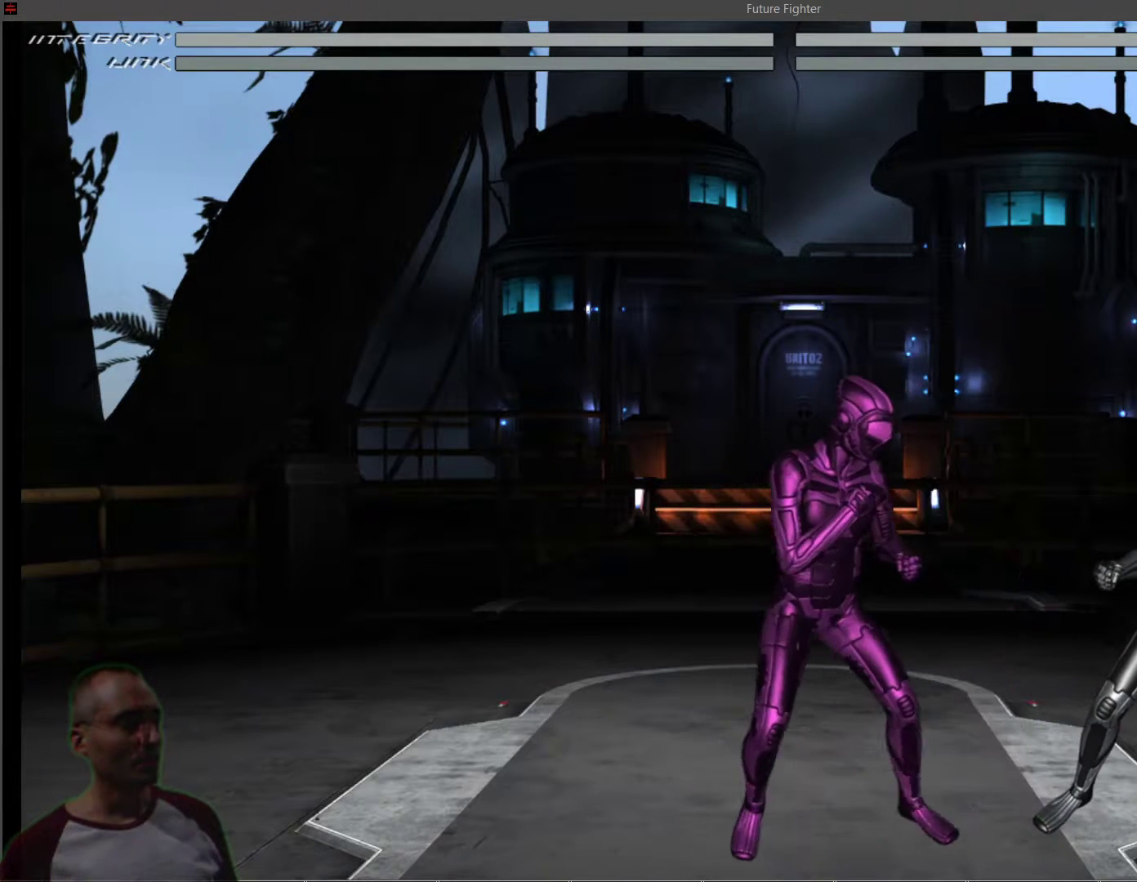
{"buttons": ["R1"], "events": [[117, "DPAD_RIGHT", "up"]]}
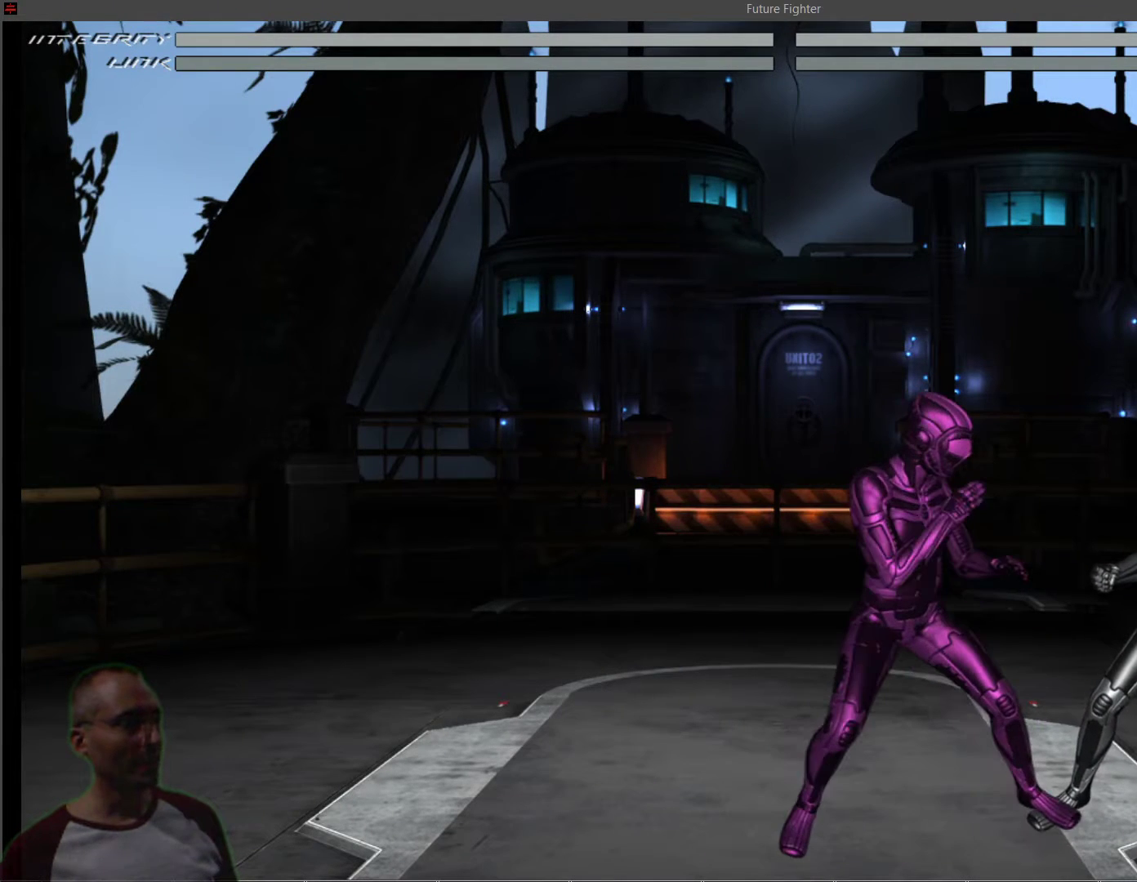
{"buttons": ["R1", "DPAD_RIGHT"], "events": [[483, "DPAD_RIGHT", "down"]]}
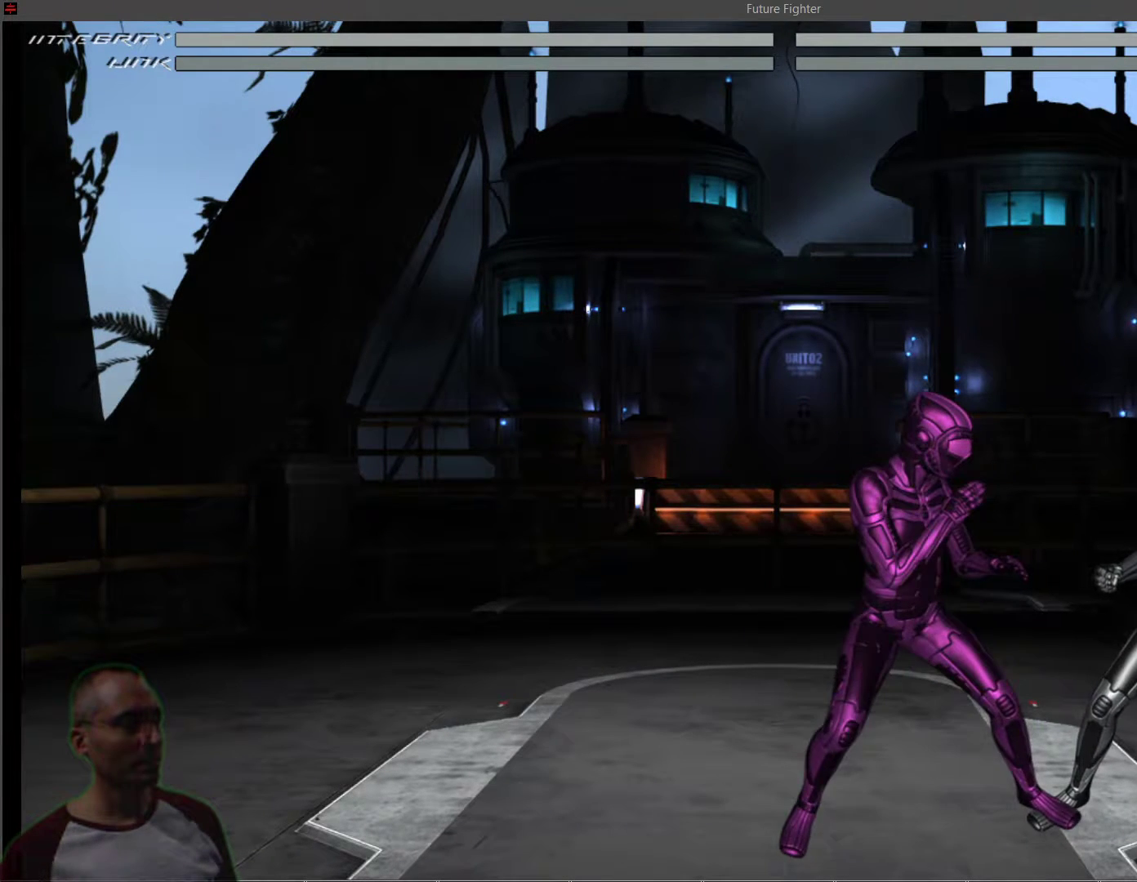
{"buttons": ["R1", "DPAD_LEFT"], "events": [[200, "DPAD_RIGHT", "up"], [367, "DPAD_LEFT", "down"]]}
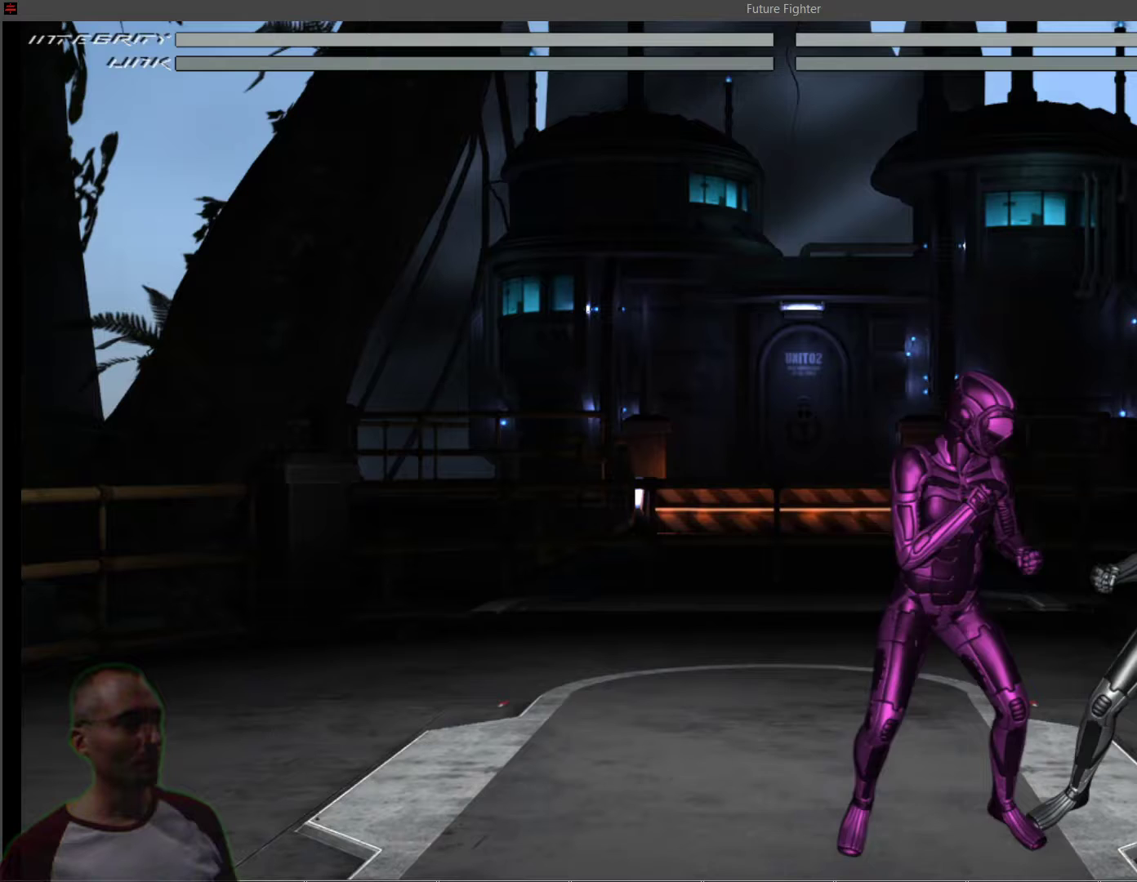
{"buttons": ["R1"], "events": [[333, "DPAD_LEFT", "up"]]}
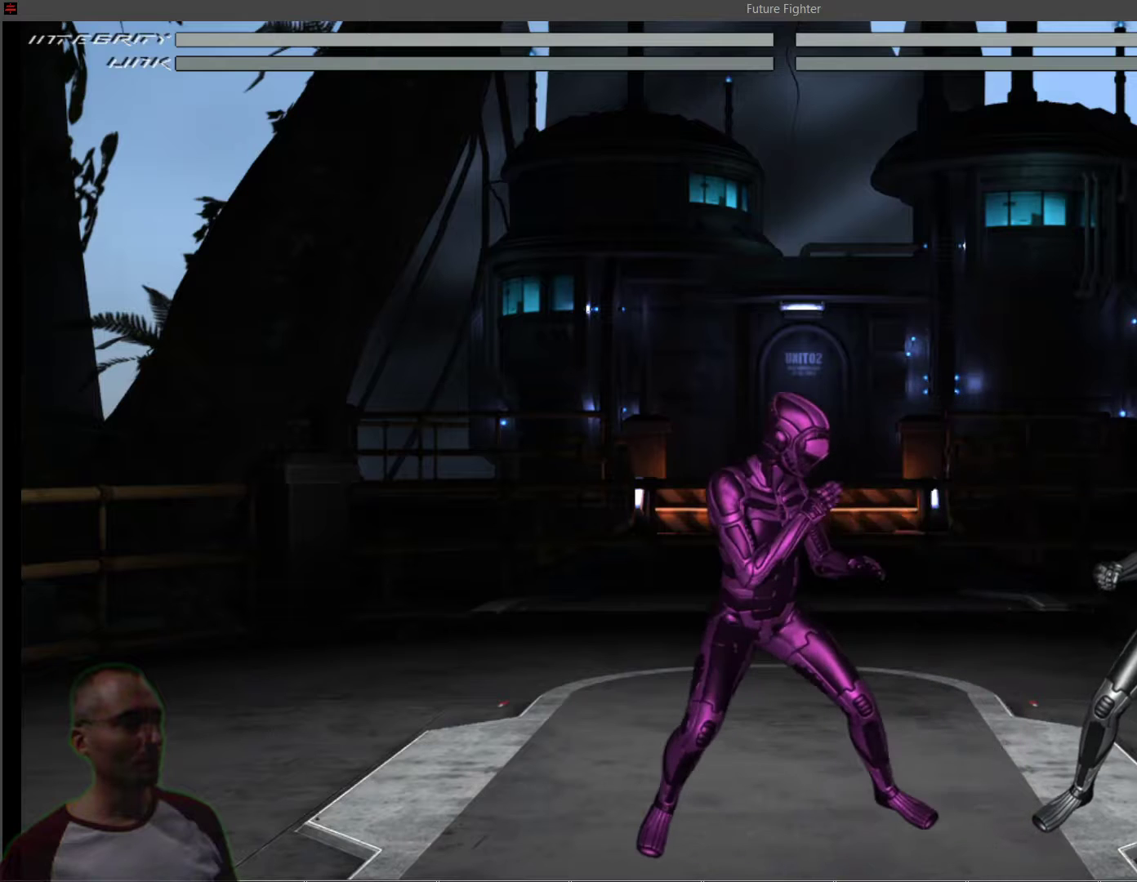
{"buttons": ["R1", "DPAD_RIGHT"], "events": [[483, "DPAD_RIGHT", "down"]]}
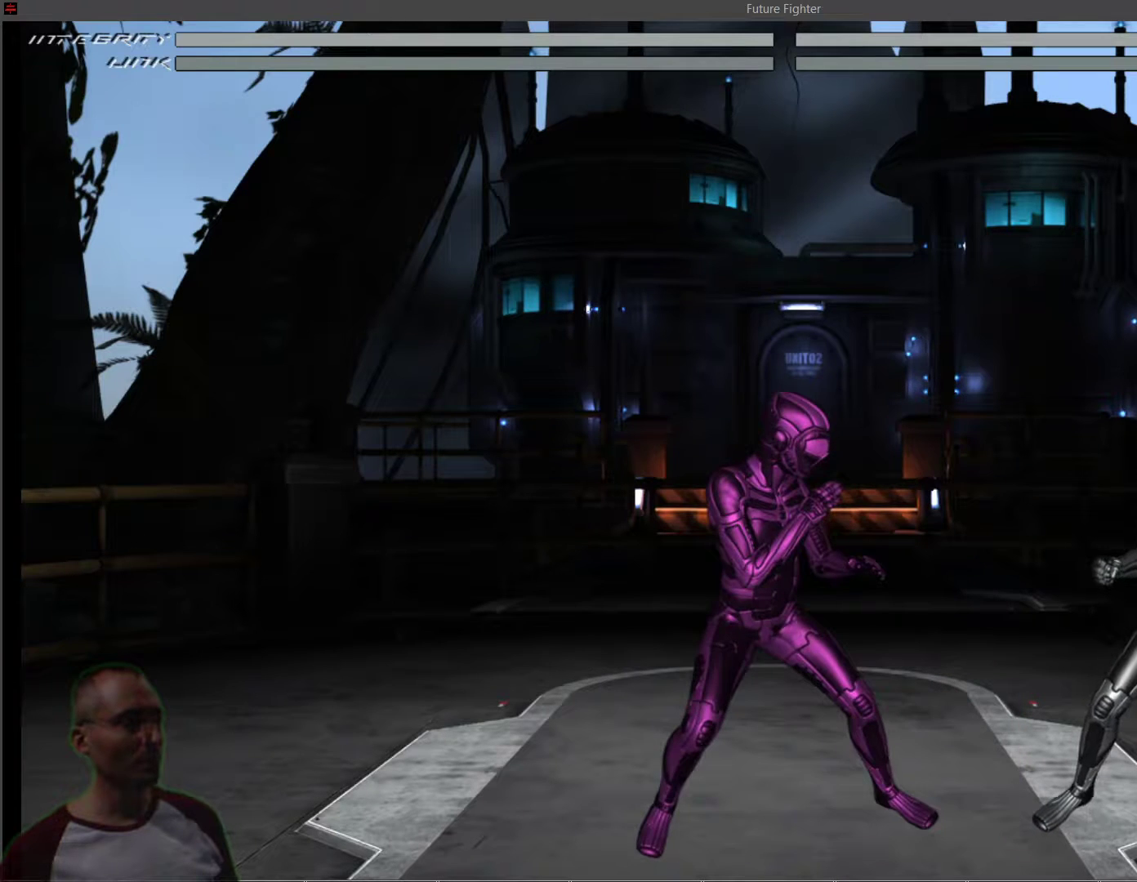
{"buttons": ["R1"], "events": [[433, "DPAD_RIGHT", "up"]]}
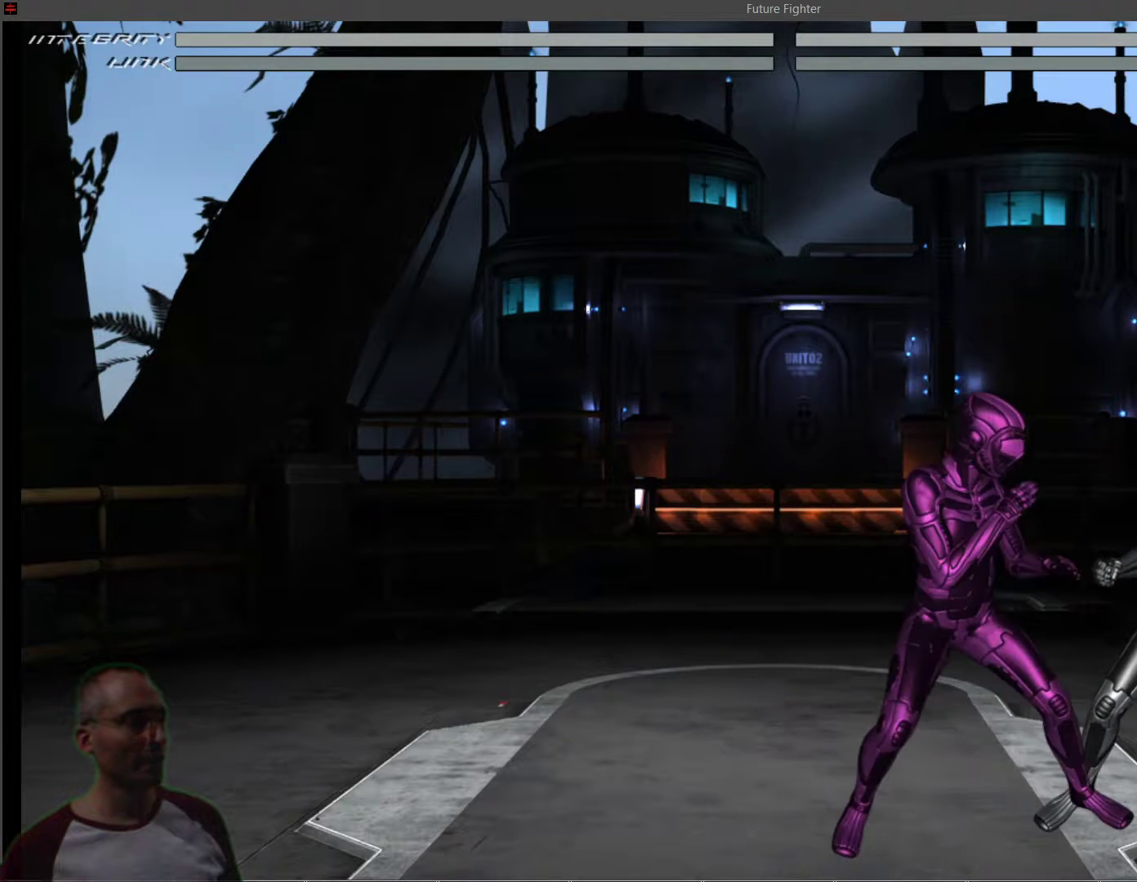
{"buttons": [], "events": [[83, "DPAD_RIGHT", "down"], [117, "DPAD_UP", "down"], [217, "DPAD_RIGHT", "up"], [217, "R1", "up"], [233, "DPAD_UP", "up"], [367, "TRIANGLE", "down"], [483, "TRIANGLE", "up"]]}
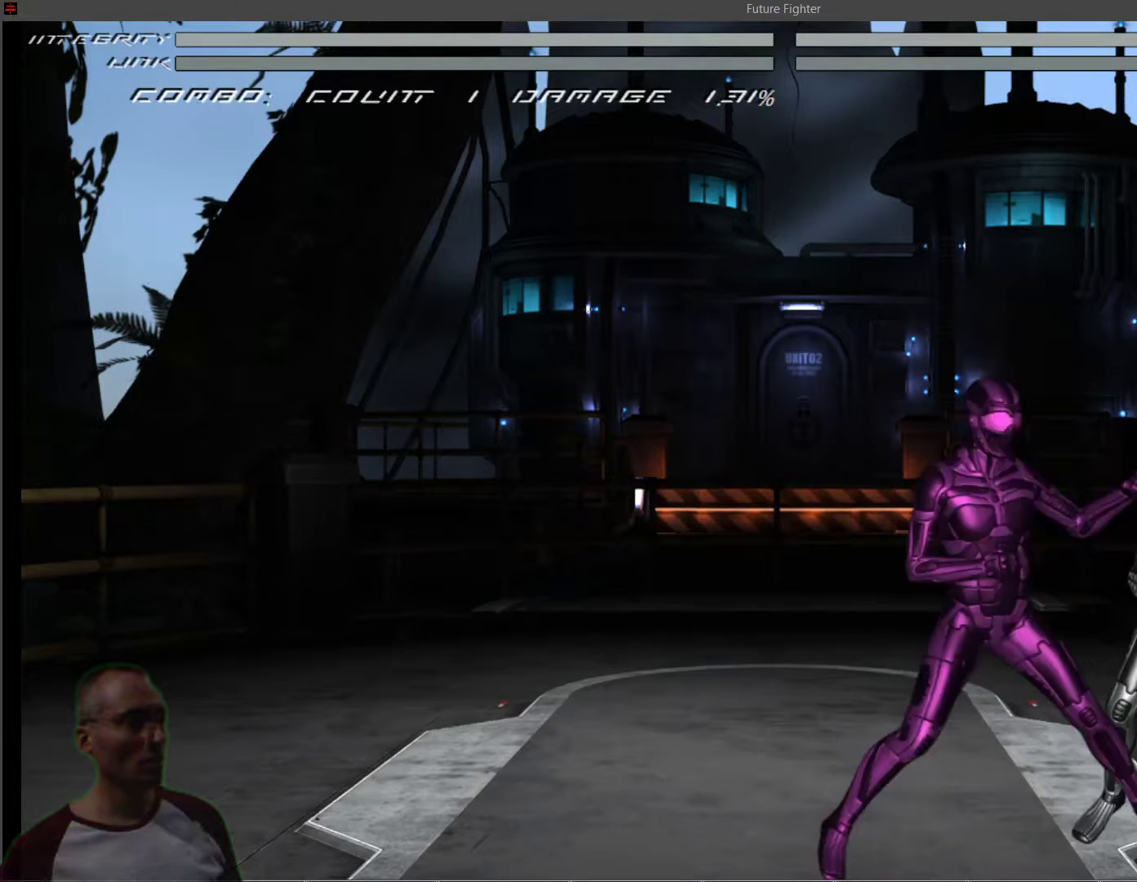
{"buttons": ["CIRCLE"], "events": [[83, "TRIANGLE", "down"], [200, "TRIANGLE", "up"], [367, "CIRCLE", "down"]]}
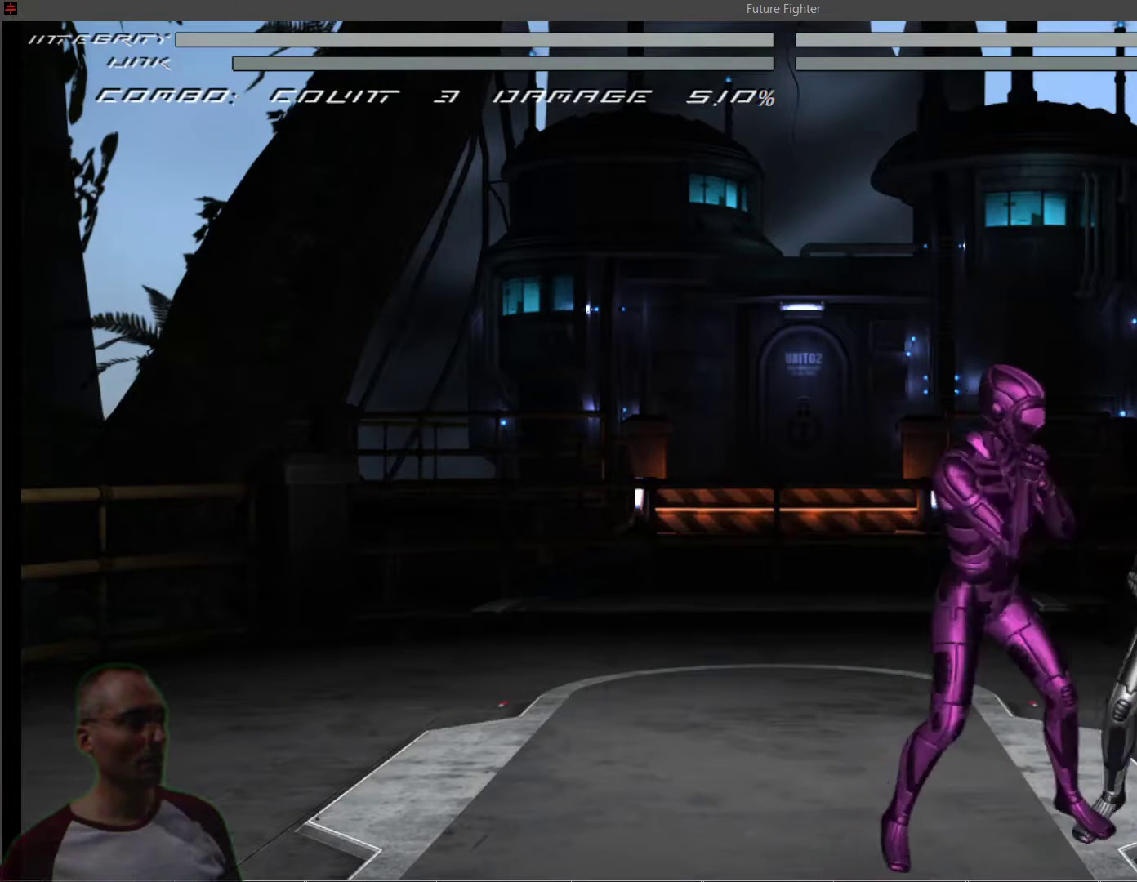
{"buttons": ["SQUARE"], "events": [[33, "CIRCLE", "up"], [133, "CROSS", "down"], [283, "CROSS", "up"], [433, "SQUARE", "down"]]}
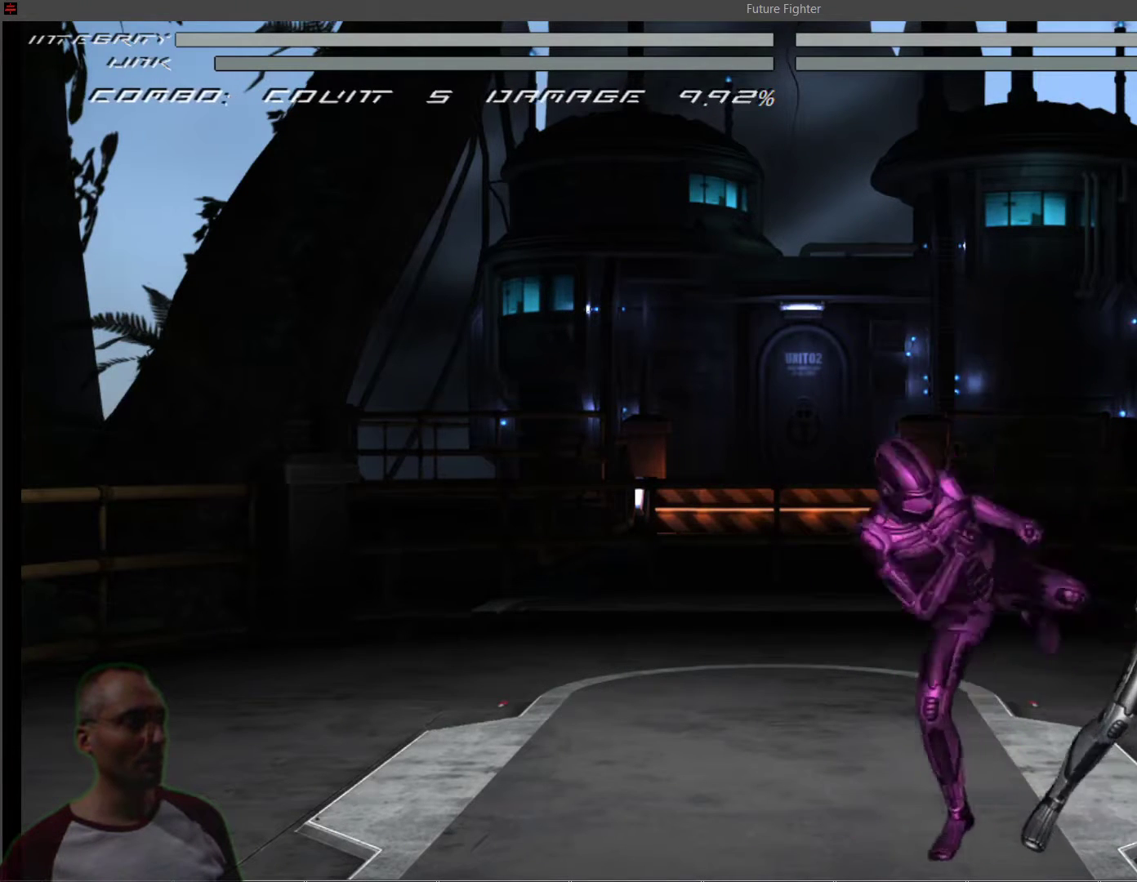
{"buttons": ["DPAD_LEFT"], "events": [[117, "SQUARE", "up"], [433, "DPAD_LEFT", "down"]]}
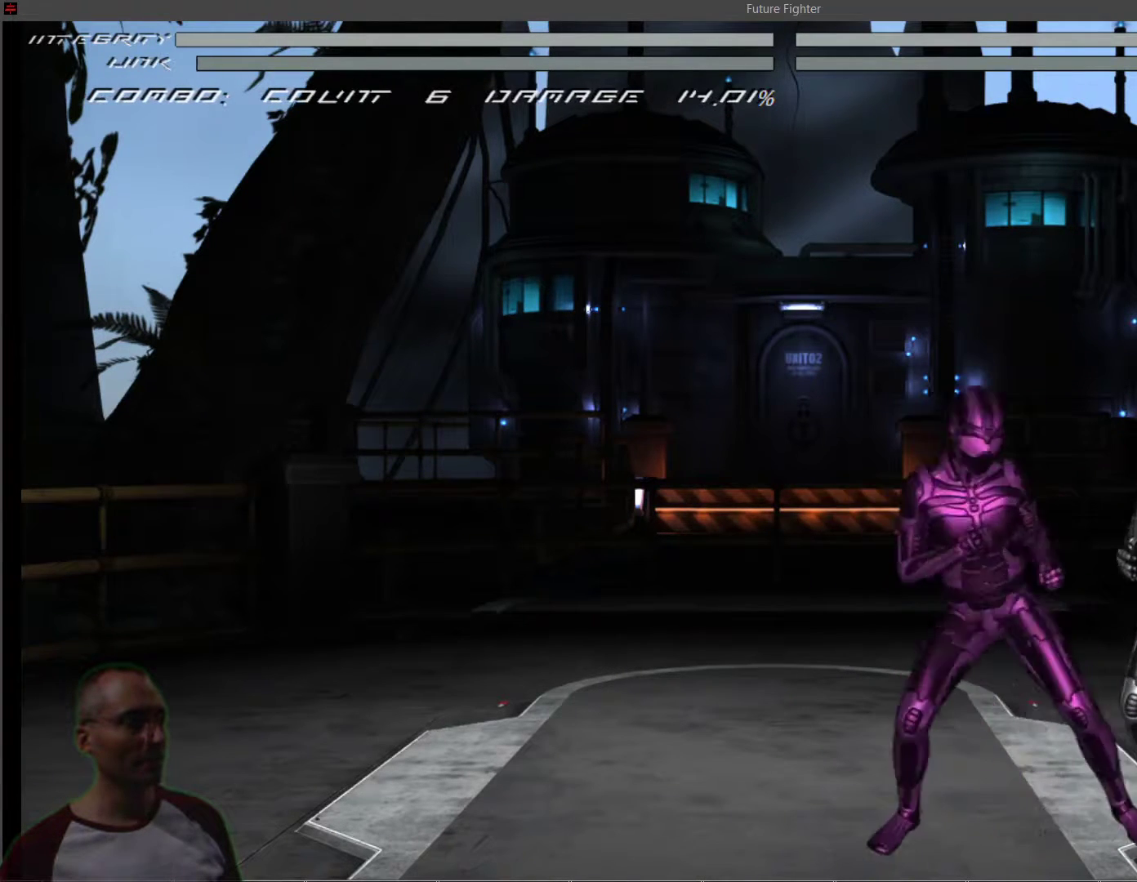
{"buttons": ["DPAD_LEFT"], "events": [[283, "L1", "down"], [433, "L1", "up"]]}
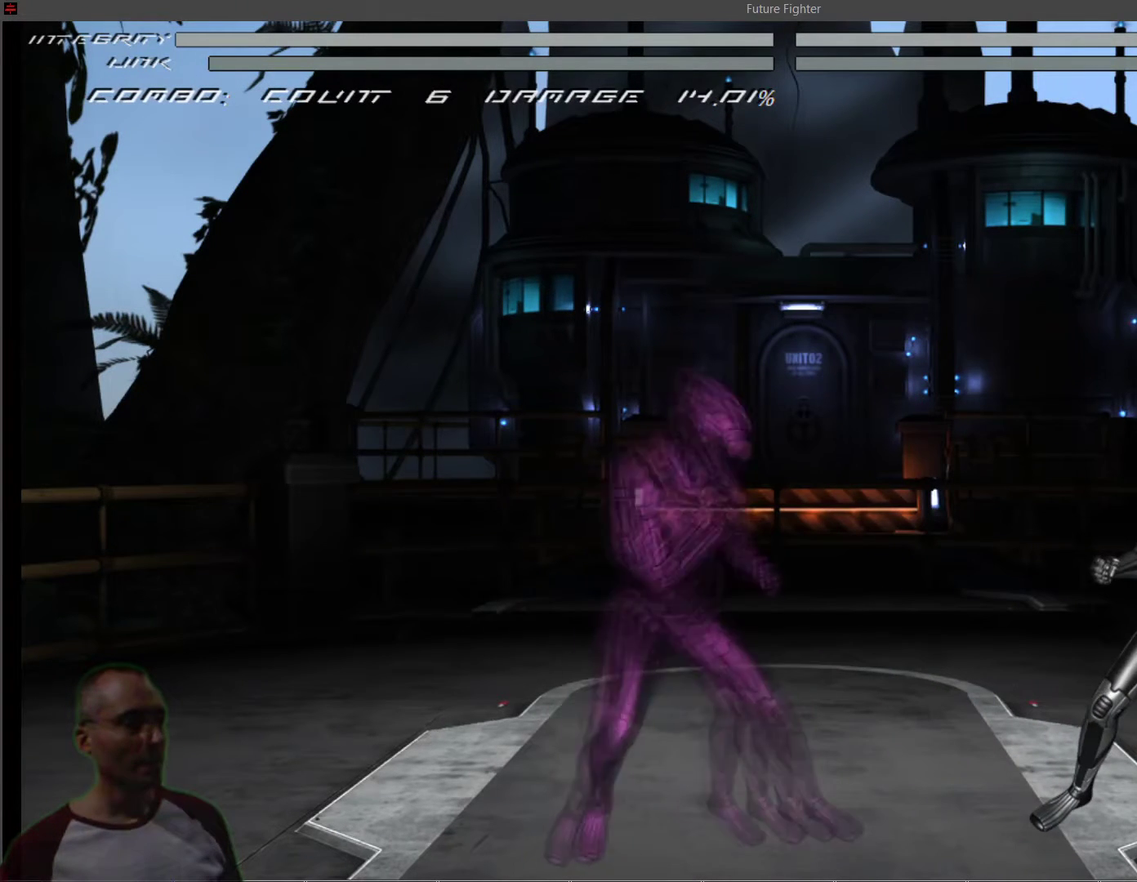
{"buttons": [], "events": [[283, "DPAD_LEFT", "up"]]}